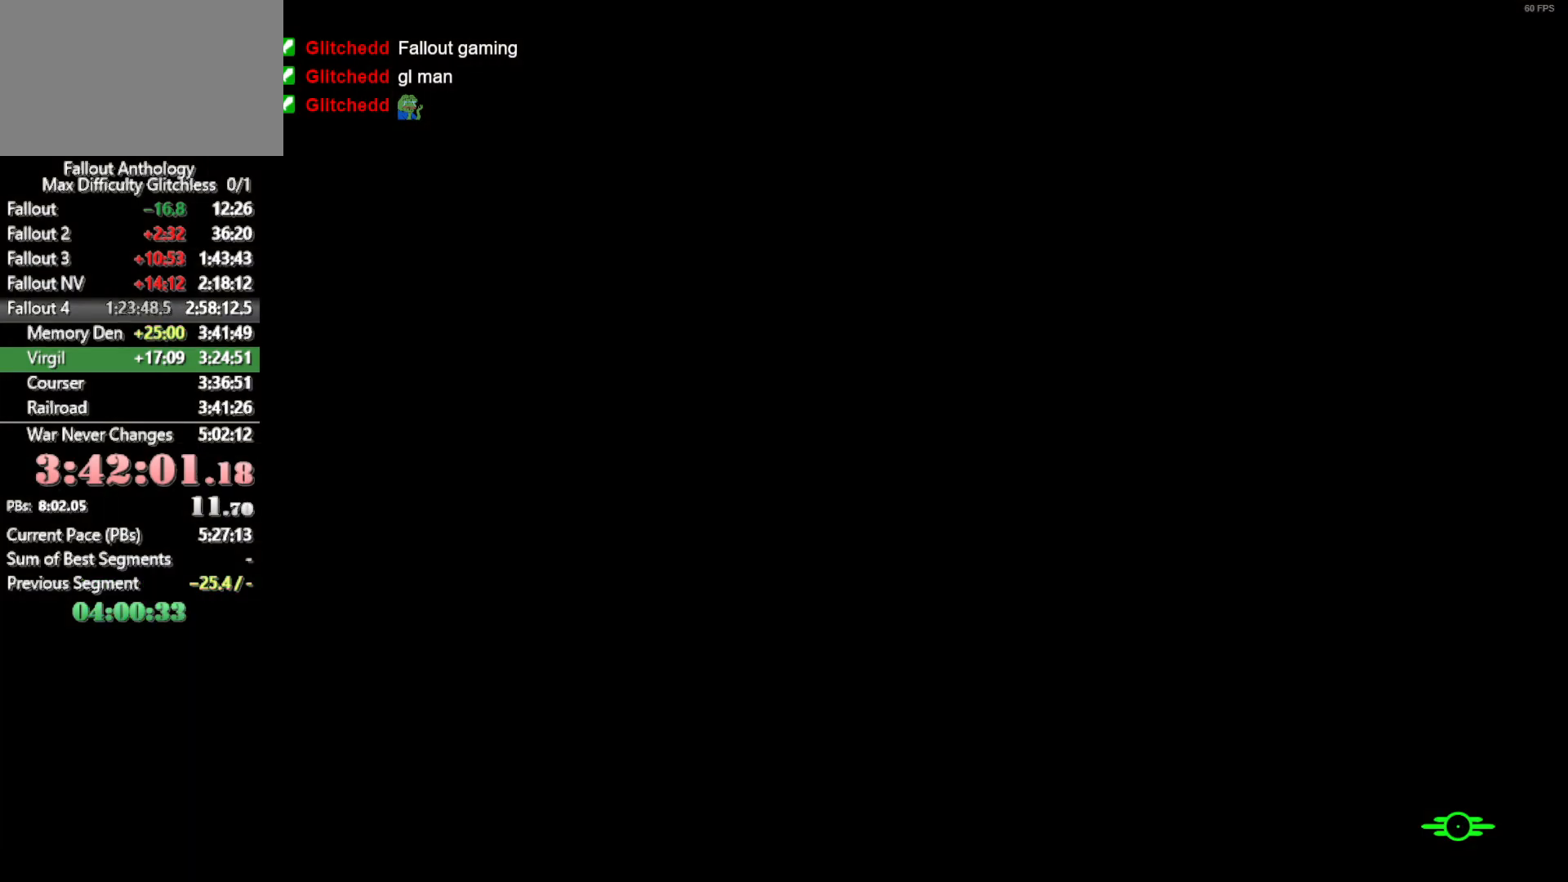
Gameplay with keyboard and mouse; each line is a JSON object with the keys and mouse buttons held at the frame after it. "events" lists presses ("down") and releases ("up") of "1", "2", "3", "4", "5", "a", "alt", "c", "caps_lock", "ctrl", "d", "down", "e", "f", "g", "left", "q", "r", "return", "right", "s", "shift", "space", "t", "tab", "up", "v", "w", "x", "z", "mouse_left", "mouse_right", "mouse_mb4", "mouse_mb5", "mouse_wheel_up" and "mouse_wheel_down" between this image and that frame as [ms after this image, input, new state], when the widget could be followed in between. "mouse_left", "mouse_right", "mouse_mb4", "mouse_mb5", "mouse_wheel_up", "mouse_wheel_down" = the "left", "right", "mb4", "mb5", "wheel_up", "wheel_down" buttons of the "mouse" list. No other keys are recorded. "mouse_move" is the direction in which the mouse moves at that frame (one of eight, or "still"), when it could be read.
{"keys": [], "mouse": [], "mouse_move": "right", "events": []}
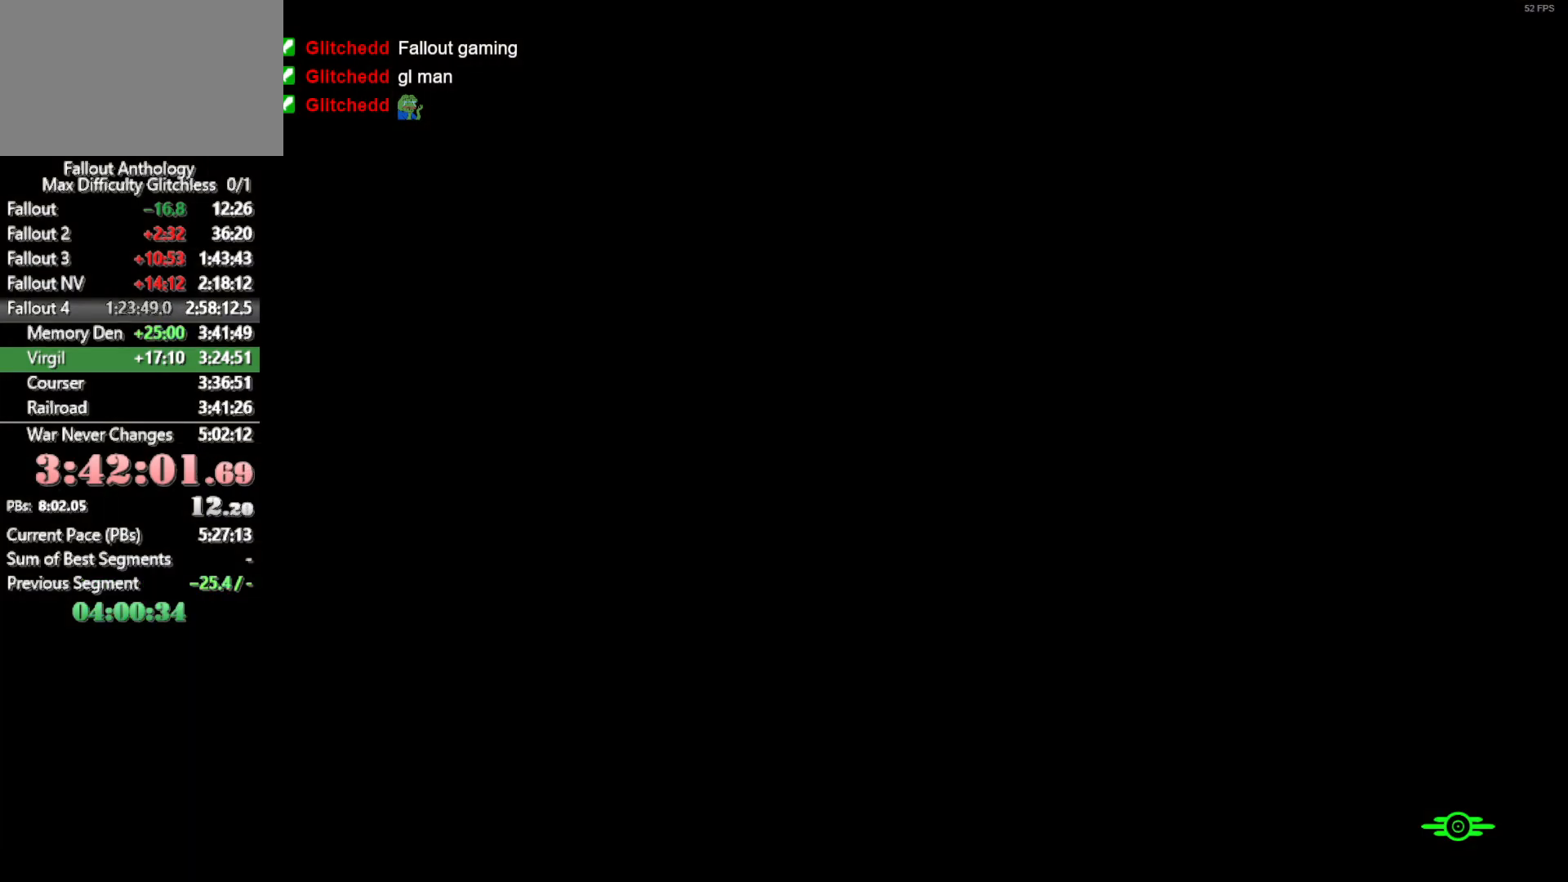
{"keys": ["w"], "mouse": [], "mouse_move": "still", "events": [[166, "w", "down"]]}
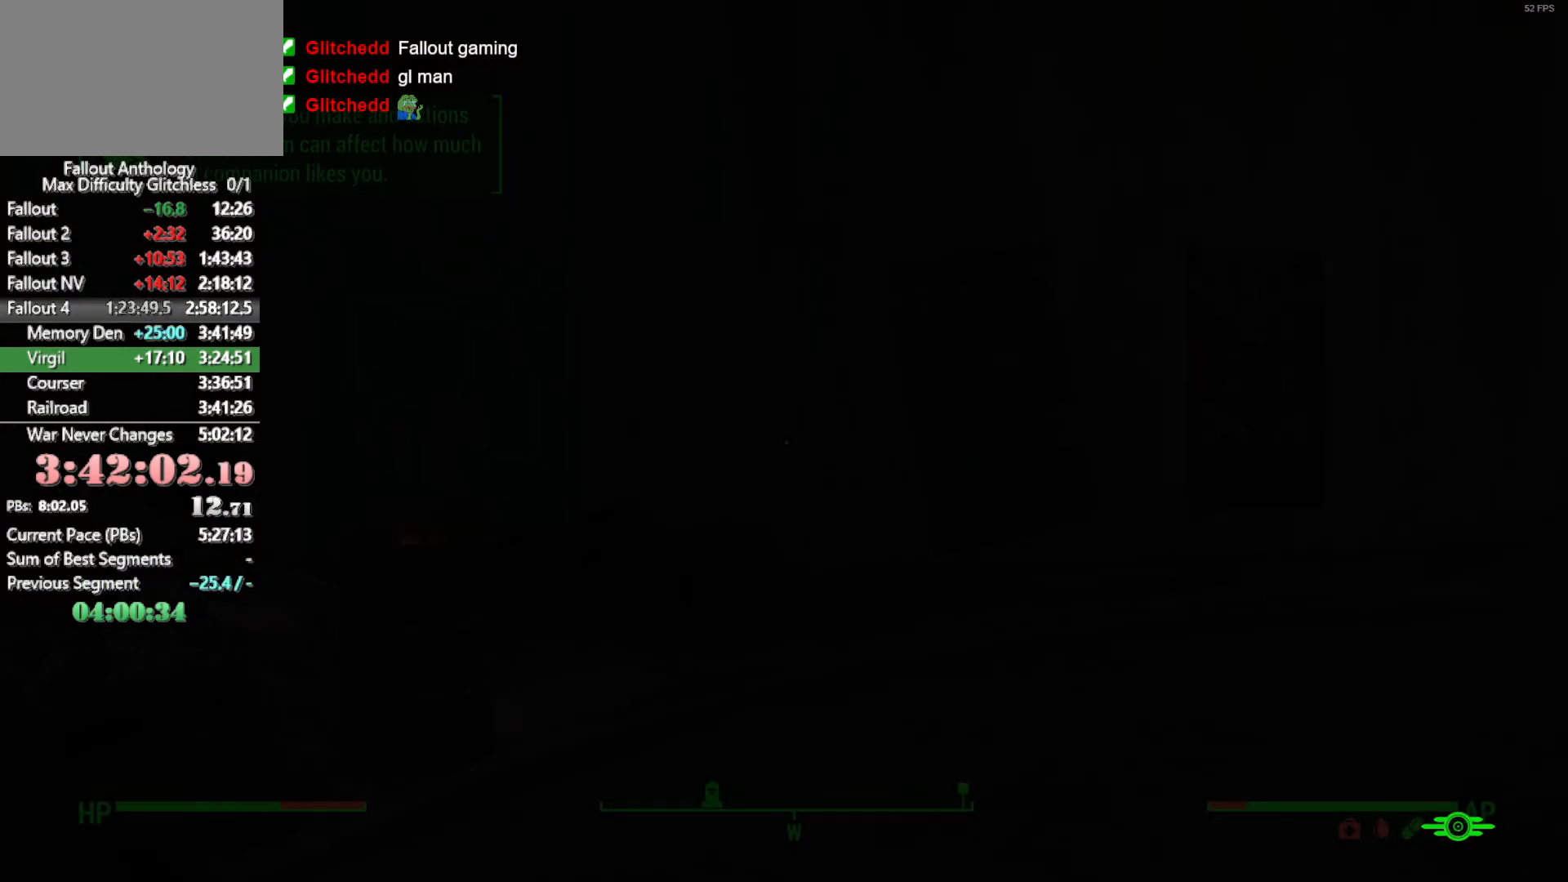
{"keys": ["w"], "mouse": [], "mouse_move": "still", "events": []}
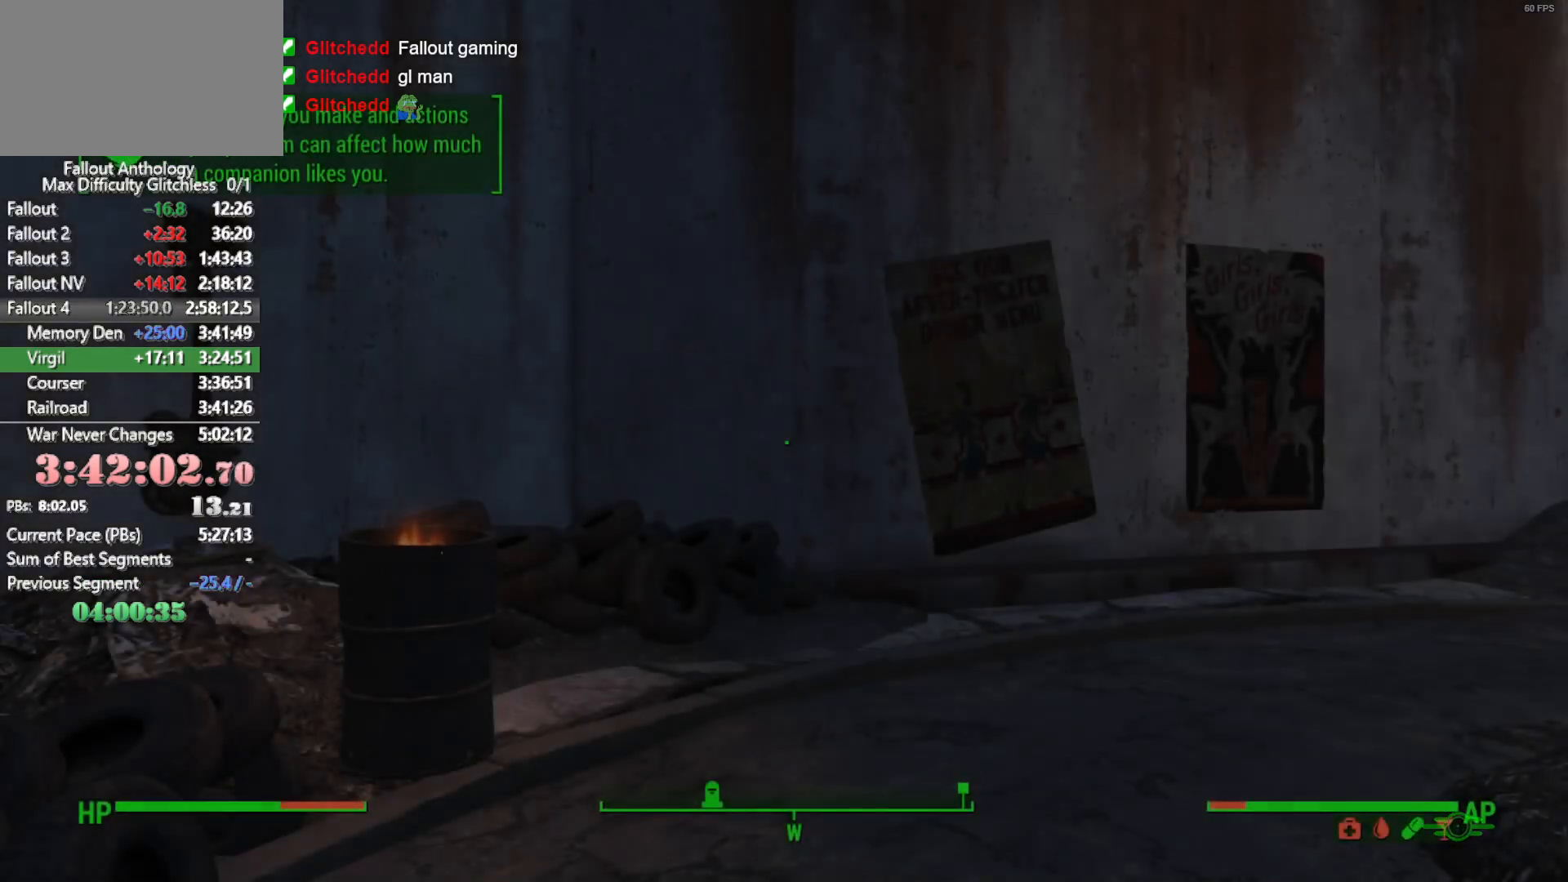
{"keys": ["w"], "mouse": [], "mouse_move": "still", "events": []}
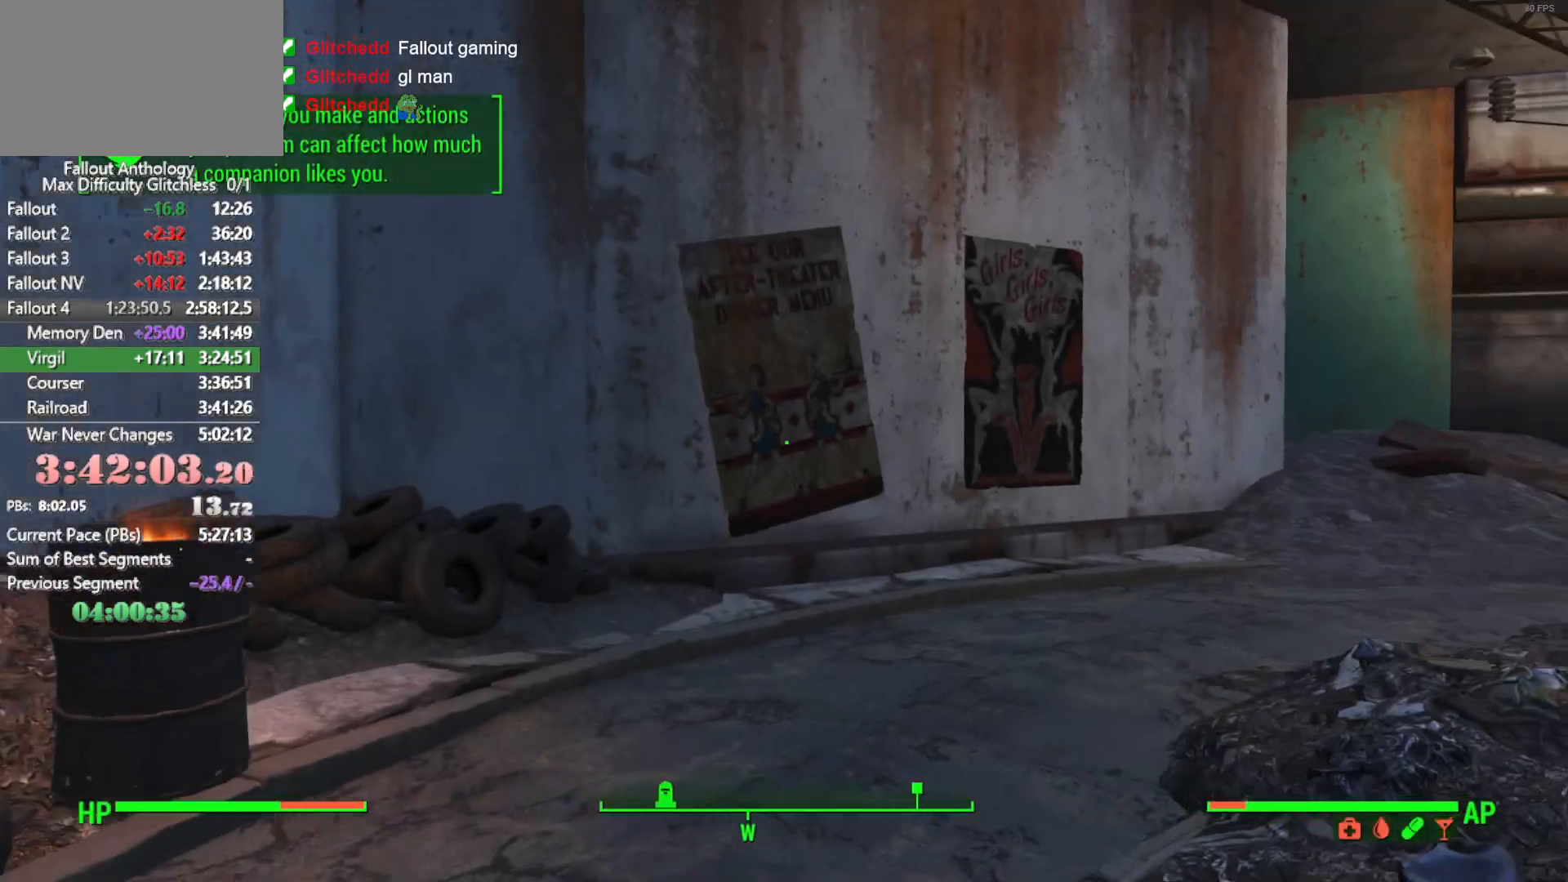
{"keys": ["w"], "mouse": [], "mouse_move": "still", "events": [[166, "shift", "down"], [266, "shift", "up"]]}
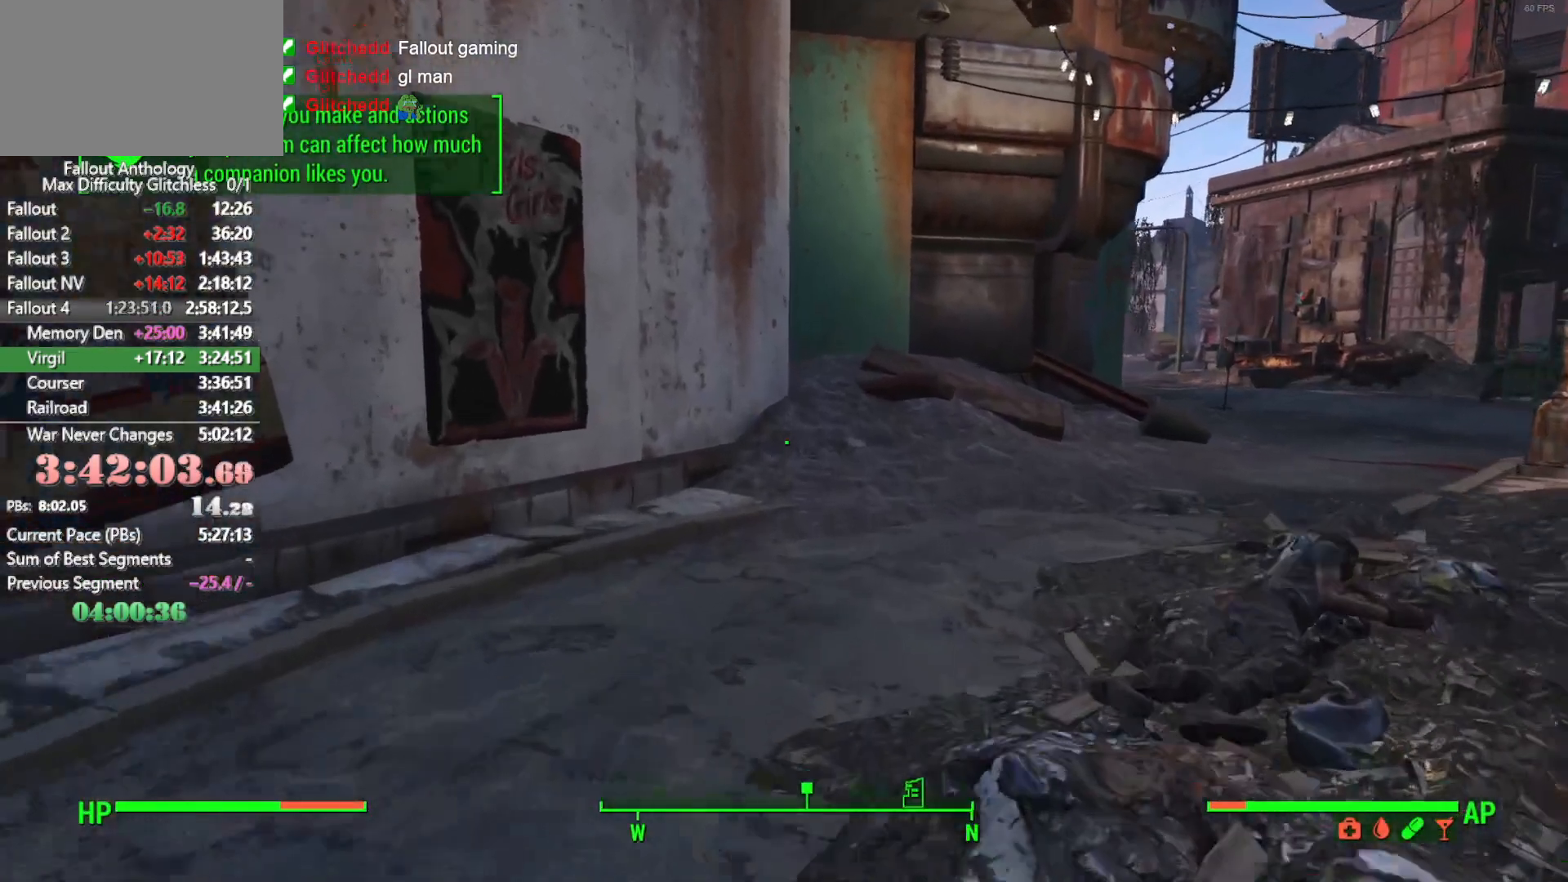
{"keys": ["w"], "mouse": [], "mouse_move": "left", "events": []}
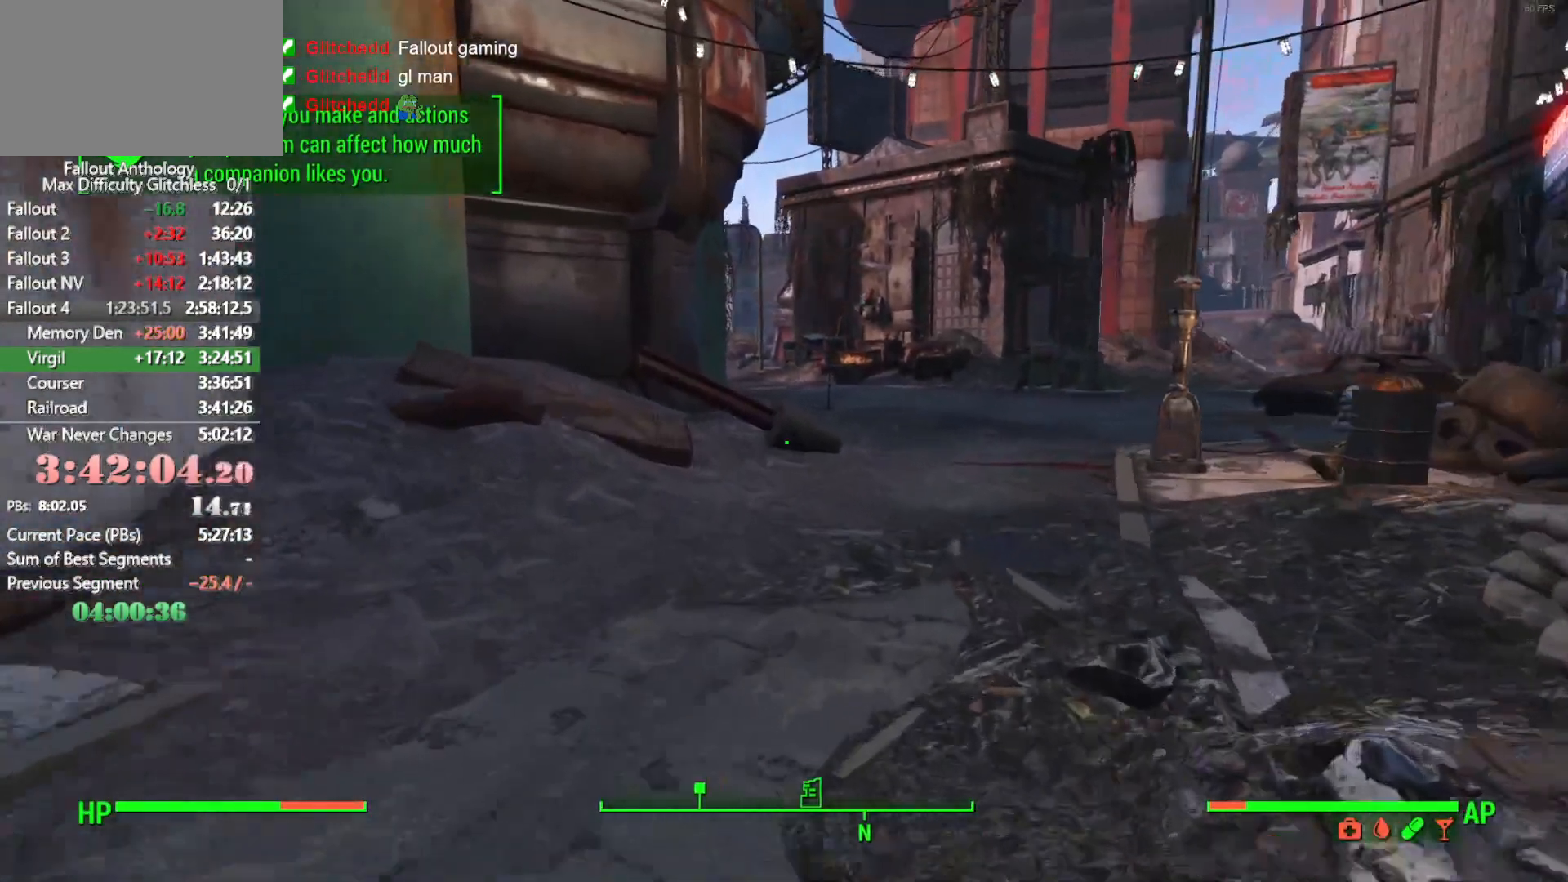
{"keys": ["w"], "mouse": [], "mouse_move": "still", "events": []}
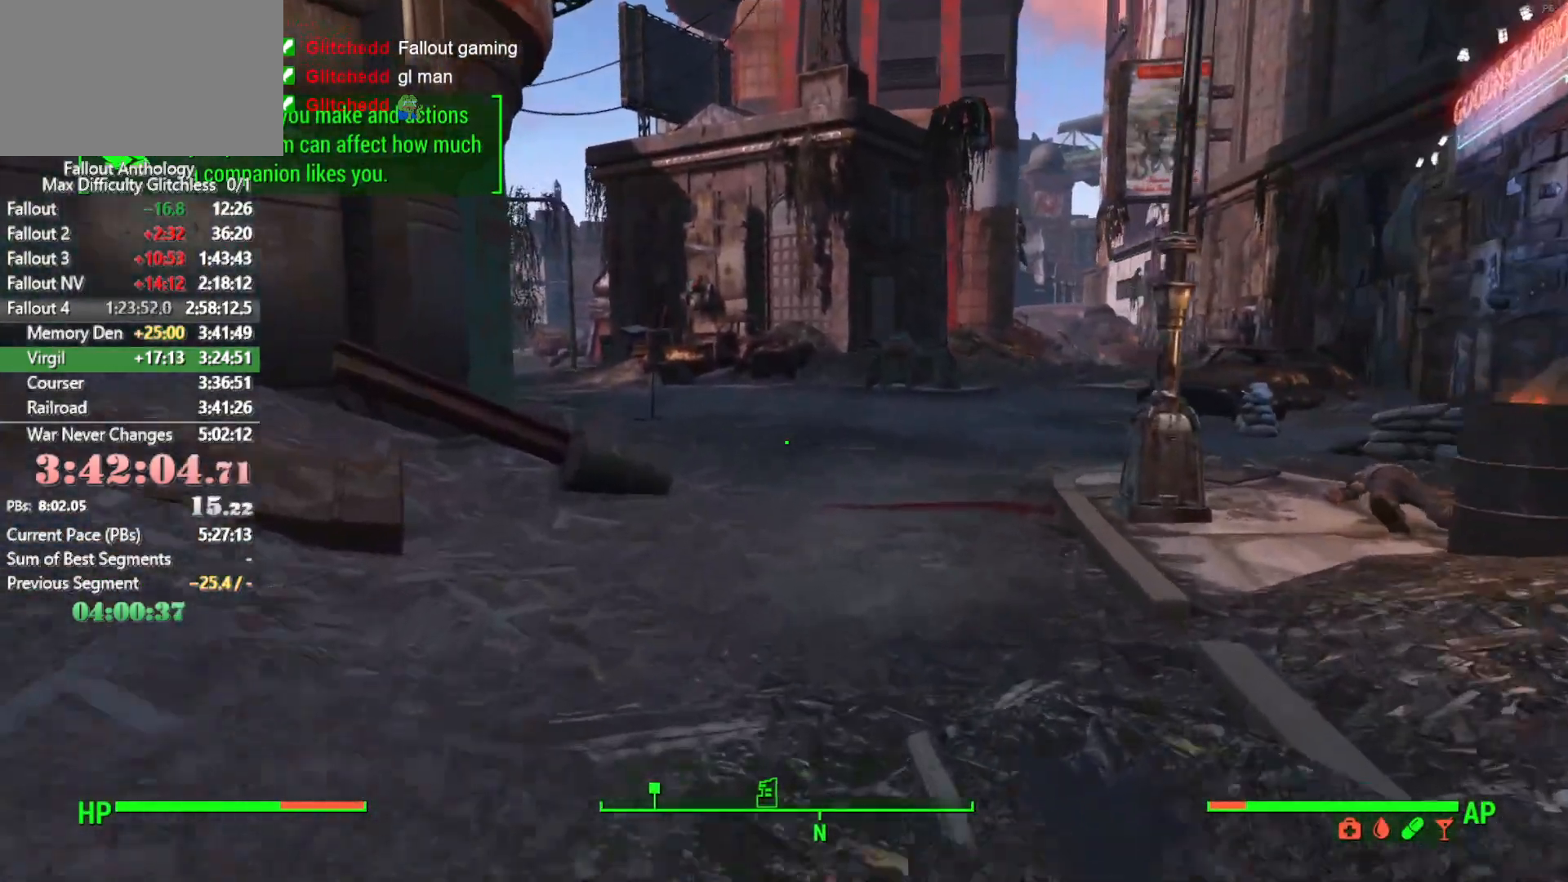
{"keys": ["w"], "mouse": [], "mouse_move": "still", "events": []}